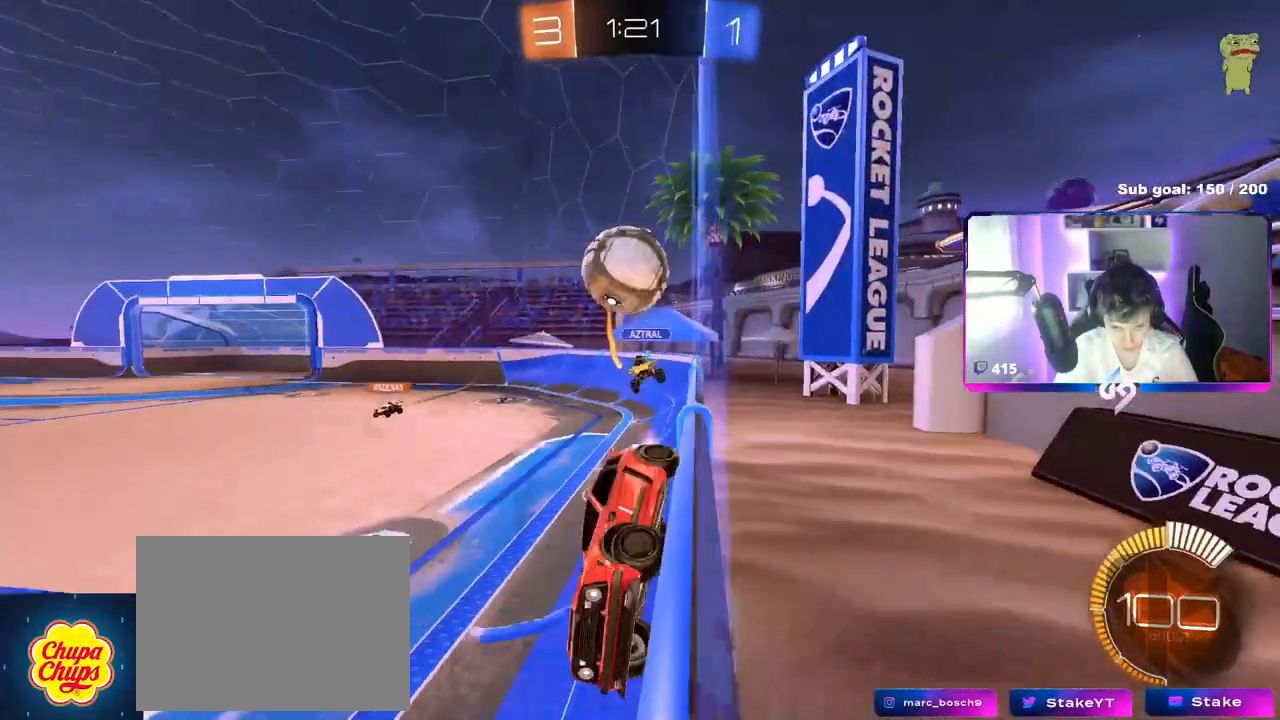
Gameplay with keyboard and mouse; each line is a JSON object with the keys and mouse buttons held at the frame after it. "events" lists presses ("down") and releases ("up") of "1", "2", "3", "4", "5", "a", "alt", "c", "caps_lock", "ctrl", "d", "e", "f", "g", "q", "r", "s", "shift", "space", "t", "tab", "v", "w", "x", "z", "mouse_left", "mouse_wheel" and "mouse_right" between this image and that frame as [ms after this image, input, new state], when the widget could be followed in between. "mouse_left", "mouse_wheel", "mouse_right" = the "left", "wheel", "right" buttons of the "mouse" list. No other keys are recorded. "wheel" means that the mouse wheel is clicked or scrolled. "mouse_move" is the direction in which the mouse moves at that frame (one of eight, or "still"), when it could be read.
{"keys": ["d", "w"], "mouse": ["left"], "mouse_move": "still", "events": [[67, "a", "down"], [67, "d", "up"], [201, "a", "up"], [434, "mouse_left", "down"], [484, "d", "down"]]}
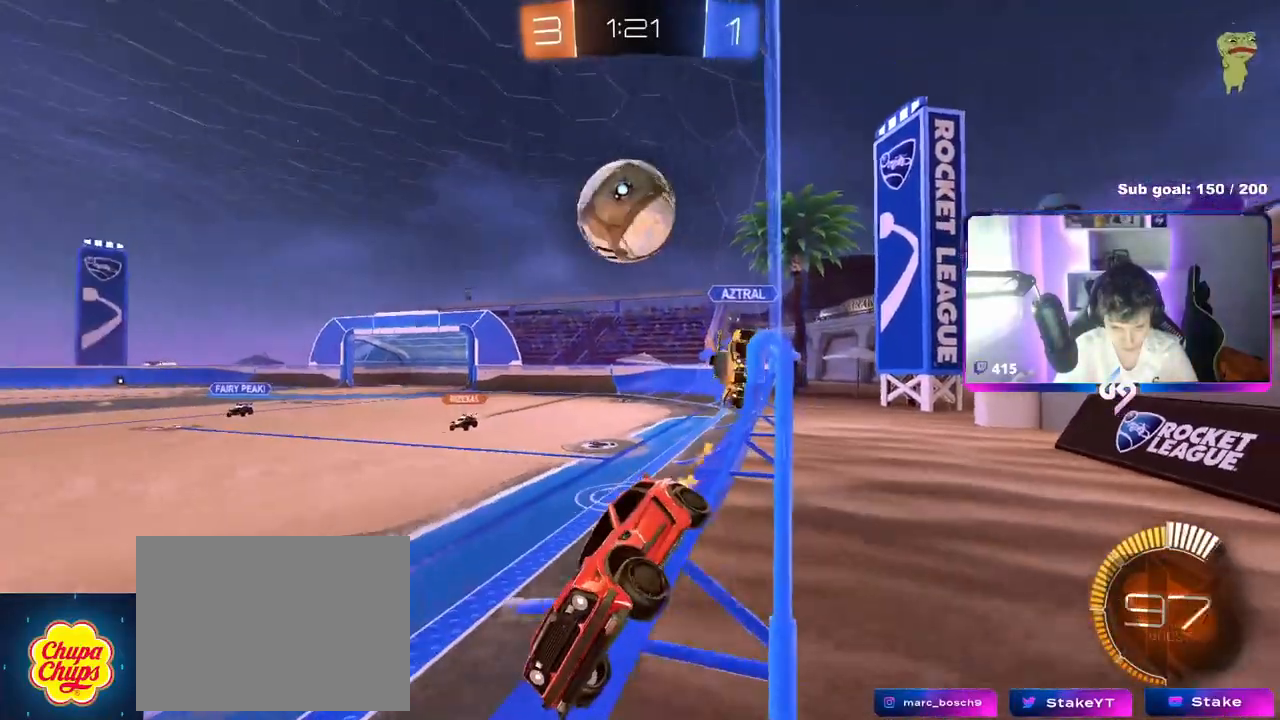
{"keys": ["w"], "mouse": [], "mouse_move": "still", "events": [[117, "a", "down"], [117, "d", "up"], [200, "a", "up"], [350, "mouse_left", "up"]]}
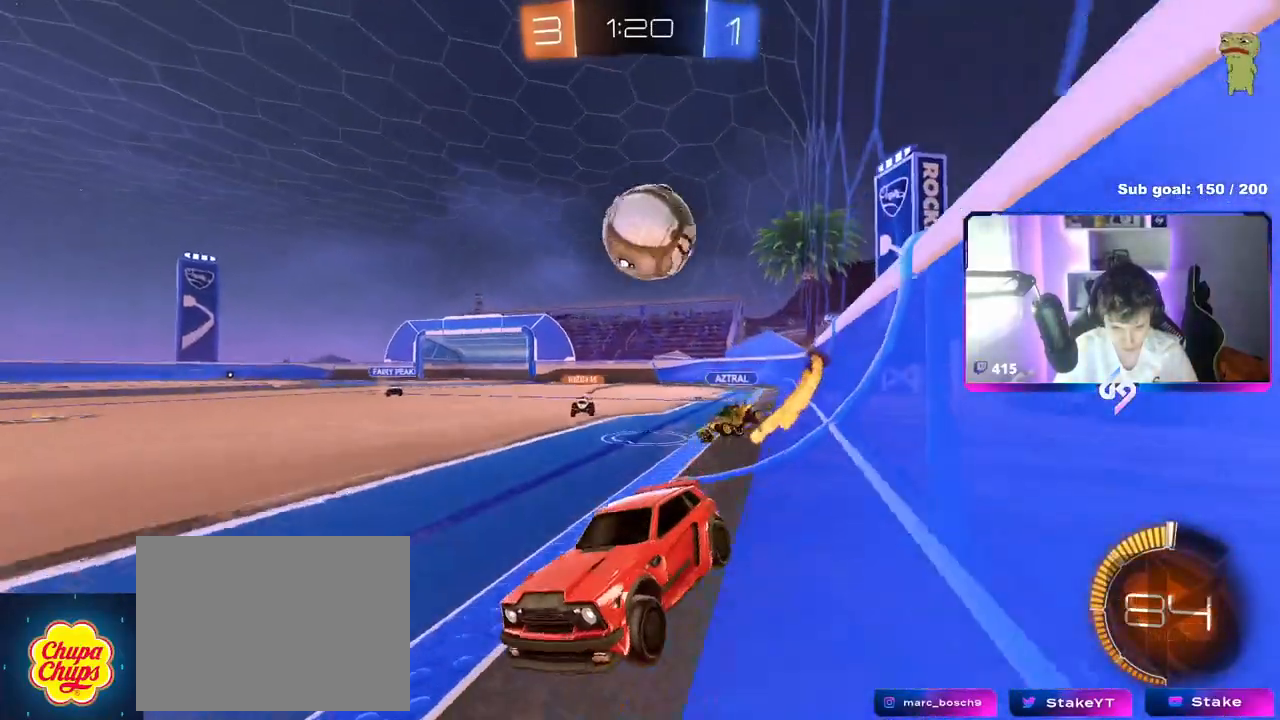
{"keys": ["w"], "mouse": [], "mouse_move": "still", "events": []}
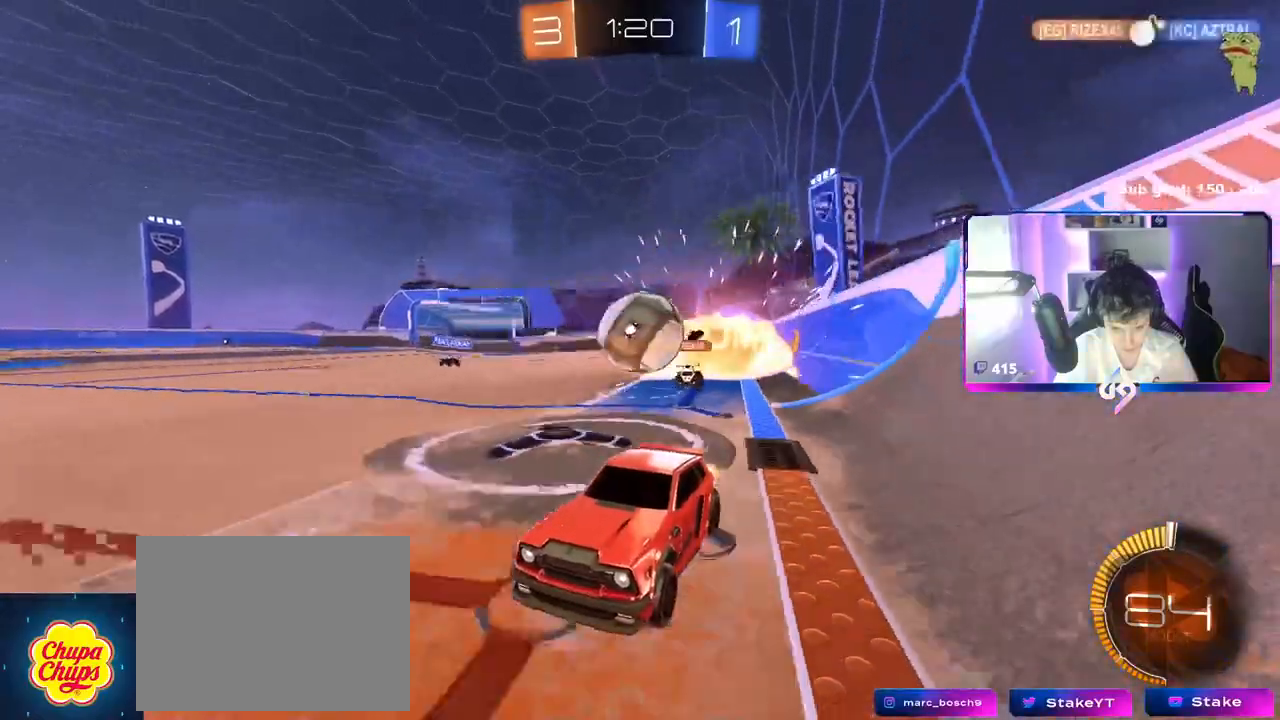
{"keys": ["a", "w"], "mouse": ["left"], "mouse_move": "down", "events": [[50, "w", "up"], [150, "d", "down"], [150, "s", "down"], [284, "s", "up"], [334, "mouse_left", "down"], [384, "w", "down"], [434, "d", "up"], [484, "a", "down"]]}
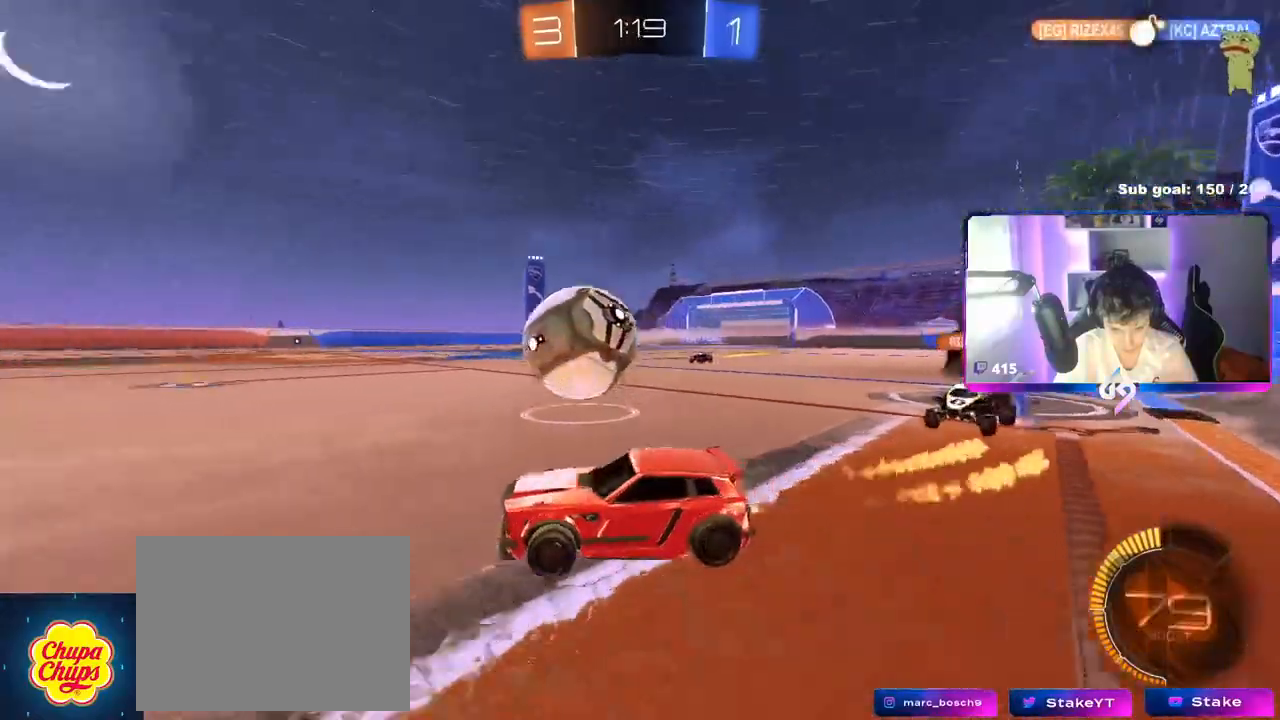
{"keys": ["w"], "mouse": ["left"], "mouse_move": "still", "events": [[117, "a", "up"], [301, "d", "down"], [451, "d", "up"]]}
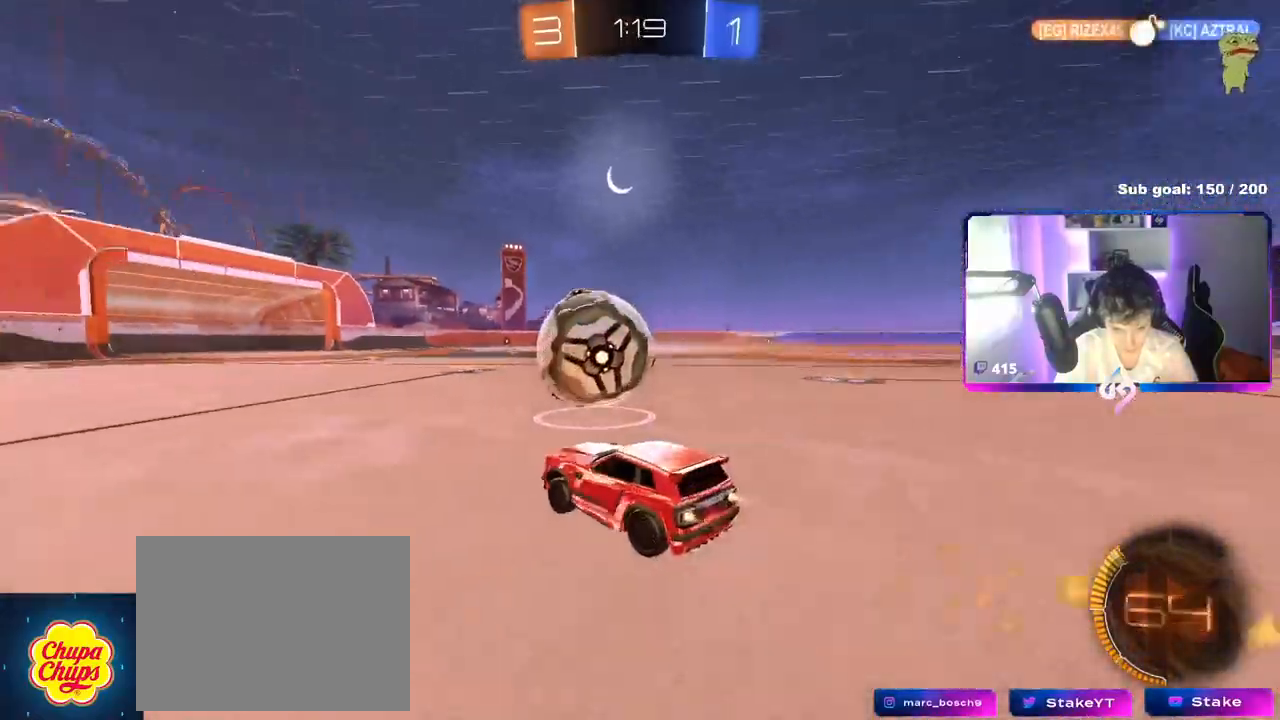
{"keys": ["w"], "mouse": [], "mouse_move": "still", "events": [[417, "mouse_left", "up"]]}
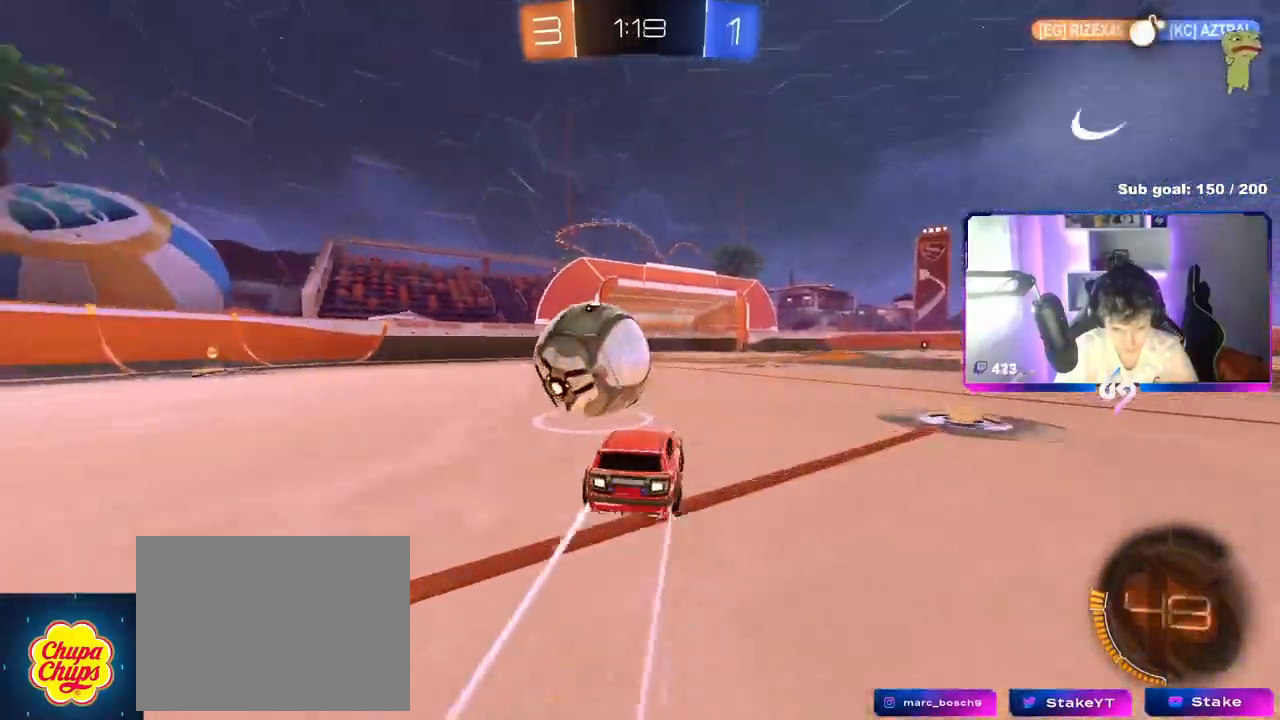
{"keys": ["a", "w"], "mouse": [], "mouse_move": "still", "events": [[201, "a", "down"], [334, "a", "up"], [434, "a", "down"]]}
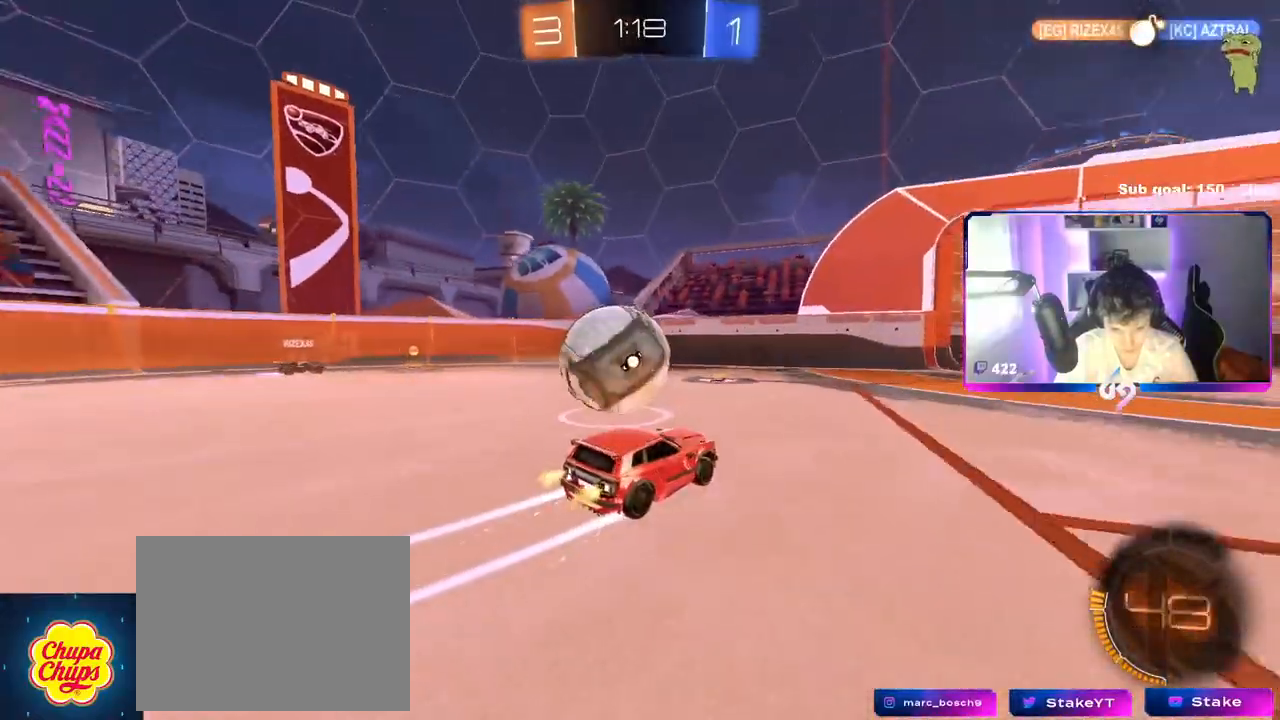
{"keys": ["d"], "mouse": ["right"], "mouse_move": "down-left", "events": [[33, "a", "up"], [217, "a", "down"], [400, "mouse_right", "down"], [400, "w", "up"], [500, "a", "up"], [500, "d", "down"]]}
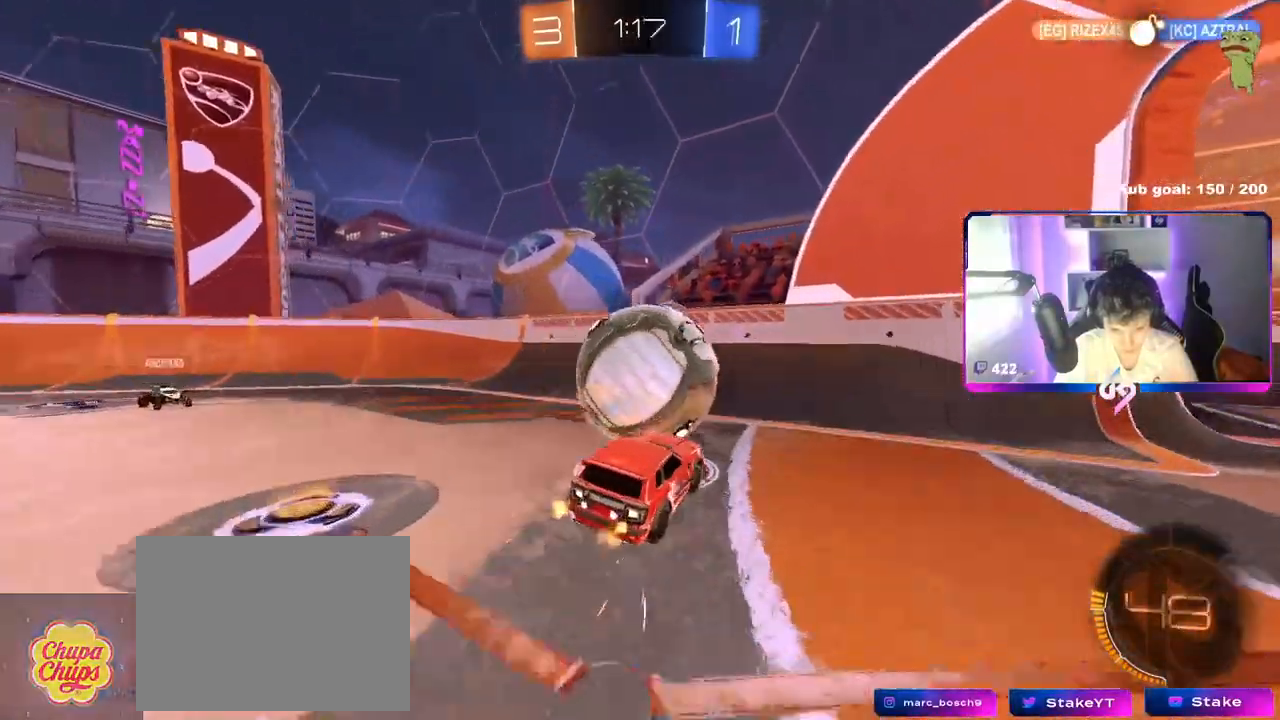
{"keys": ["a", "shift", "w"], "mouse": [], "mouse_move": "still", "events": [[50, "s", "down"], [100, "a", "down"], [100, "d", "up"], [100, "mouse_right", "up"], [134, "a", "up"], [134, "s", "up"], [134, "shift", "down"], [184, "a", "down"], [234, "mouse_right", "down"], [234, "w", "down"], [468, "mouse_right", "up"]]}
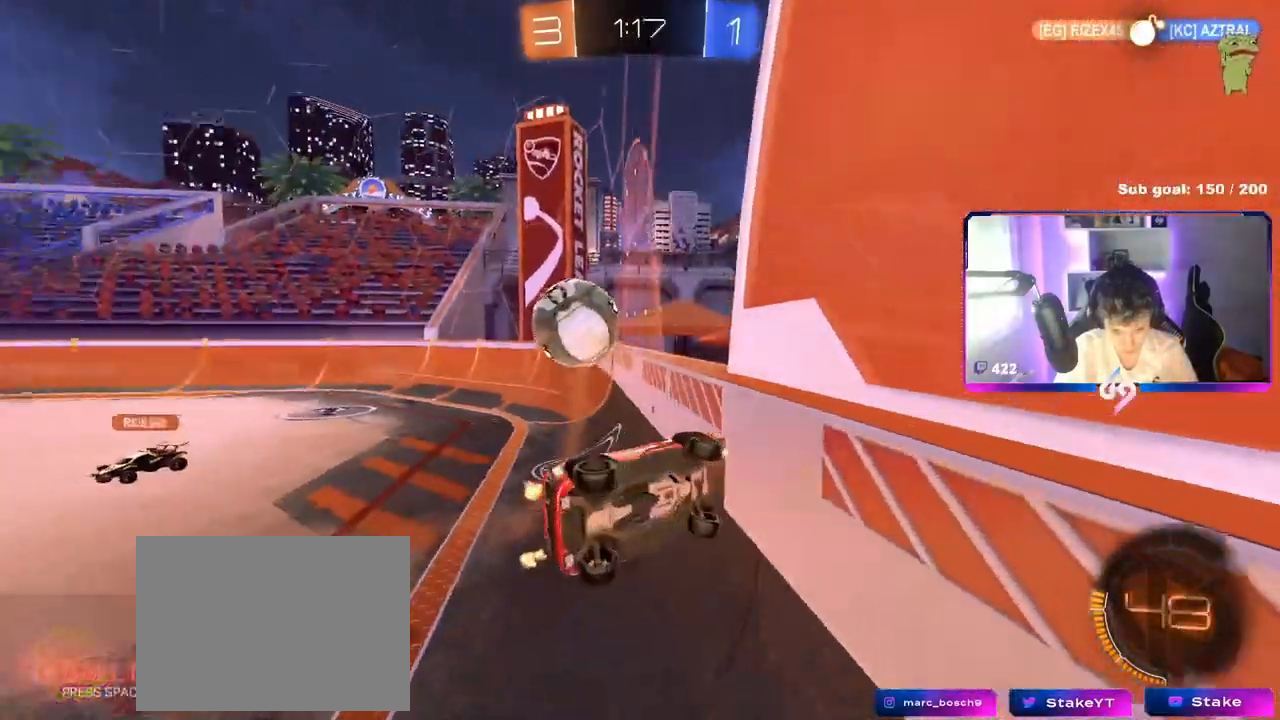
{"keys": ["a", "shift", "w"], "mouse": [], "mouse_move": "still", "events": [[17, "w", "up"], [150, "s", "down"], [200, "s", "up"], [384, "w", "down"]]}
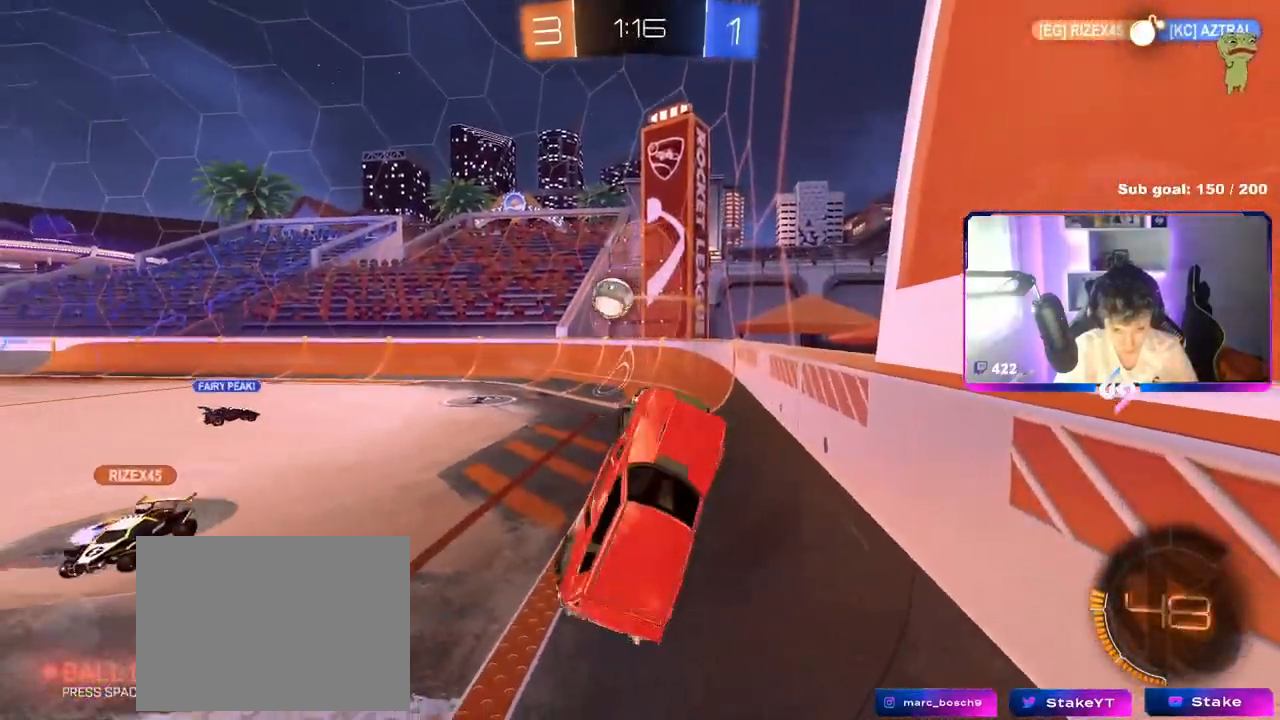
{"keys": ["a", "w"], "mouse": [], "mouse_move": "still", "events": [[17, "a", "up"], [17, "shift", "up"], [117, "a", "down"], [267, "w", "up"], [317, "a", "up"], [317, "d", "down"], [317, "shift", "down"], [401, "shift", "up"], [451, "d", "up"], [501, "a", "down"], [501, "w", "down"]]}
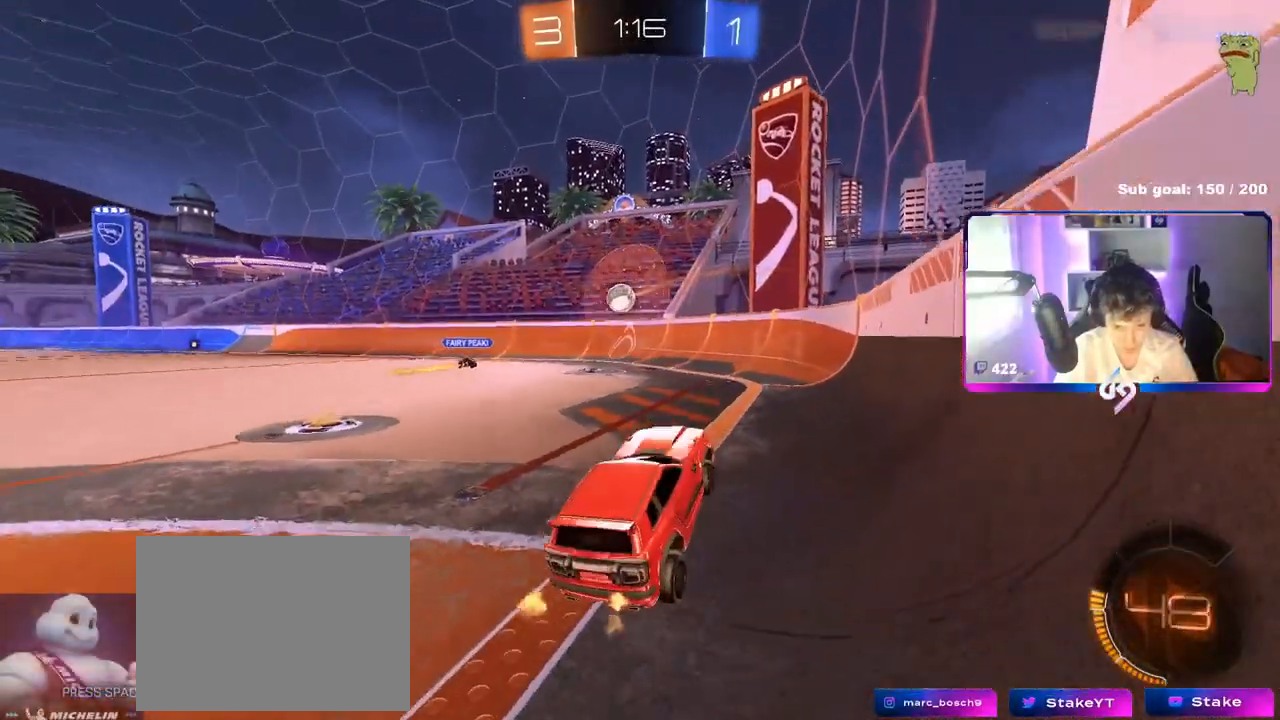
{"keys": ["a", "w"], "mouse": [], "mouse_move": "still", "events": []}
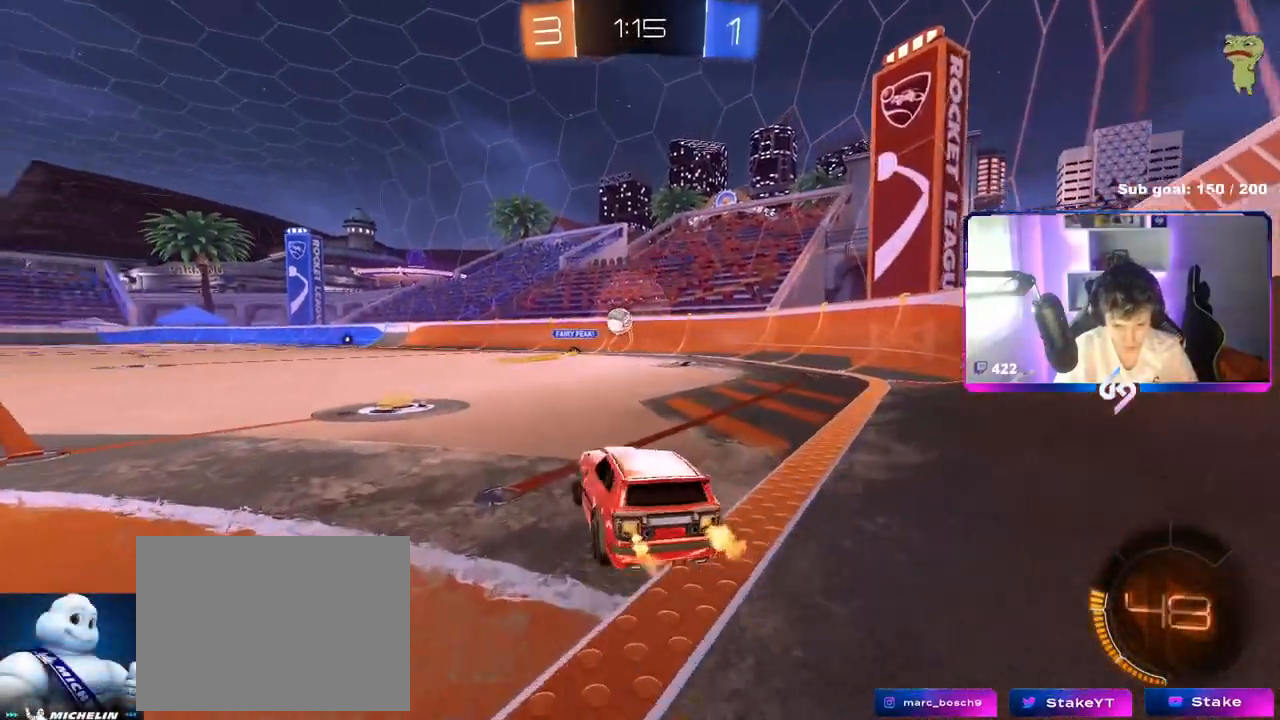
{"keys": ["d", "w"], "mouse": [], "mouse_move": "still", "events": [[234, "a", "up"], [384, "d", "down"]]}
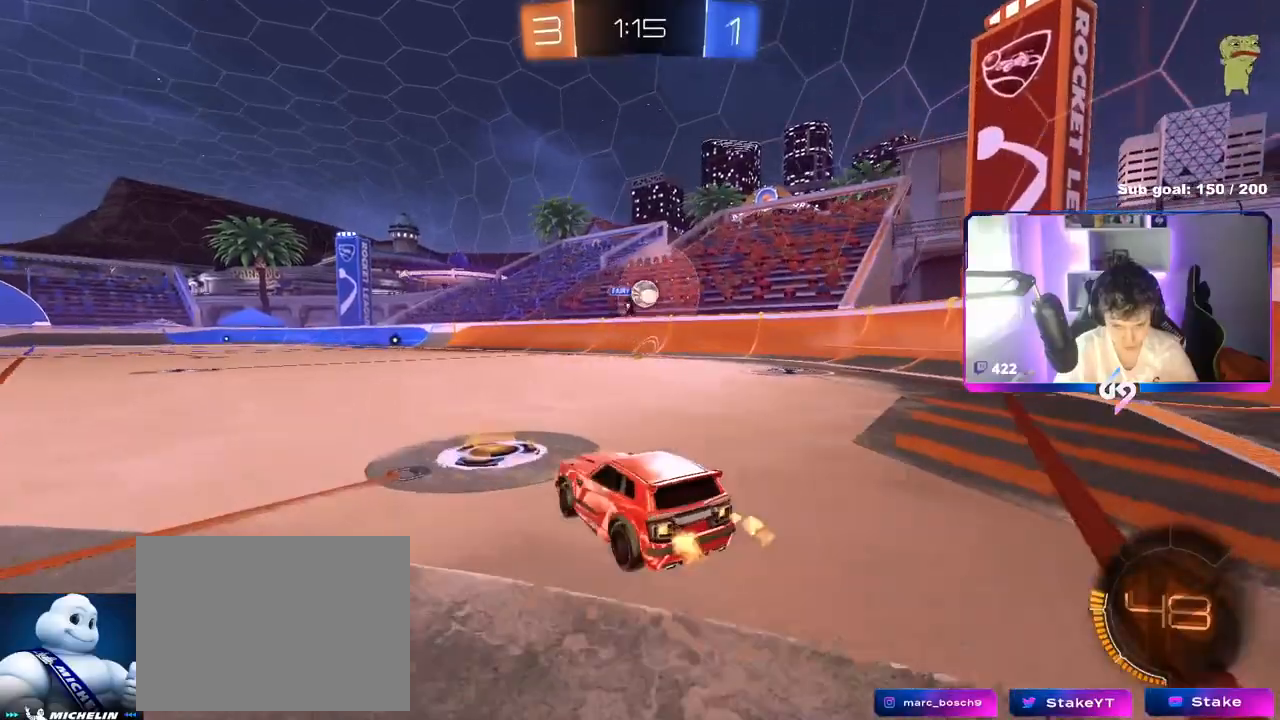
{"keys": [], "mouse": ["left"], "mouse_move": "still", "events": [[217, "mouse_left", "down"], [217, "w", "up"], [233, "mouse_right", "down"], [250, "d", "up"], [300, "s", "down"], [350, "a", "down"], [484, "a", "up"], [484, "mouse_right", "up"], [484, "s", "up"]]}
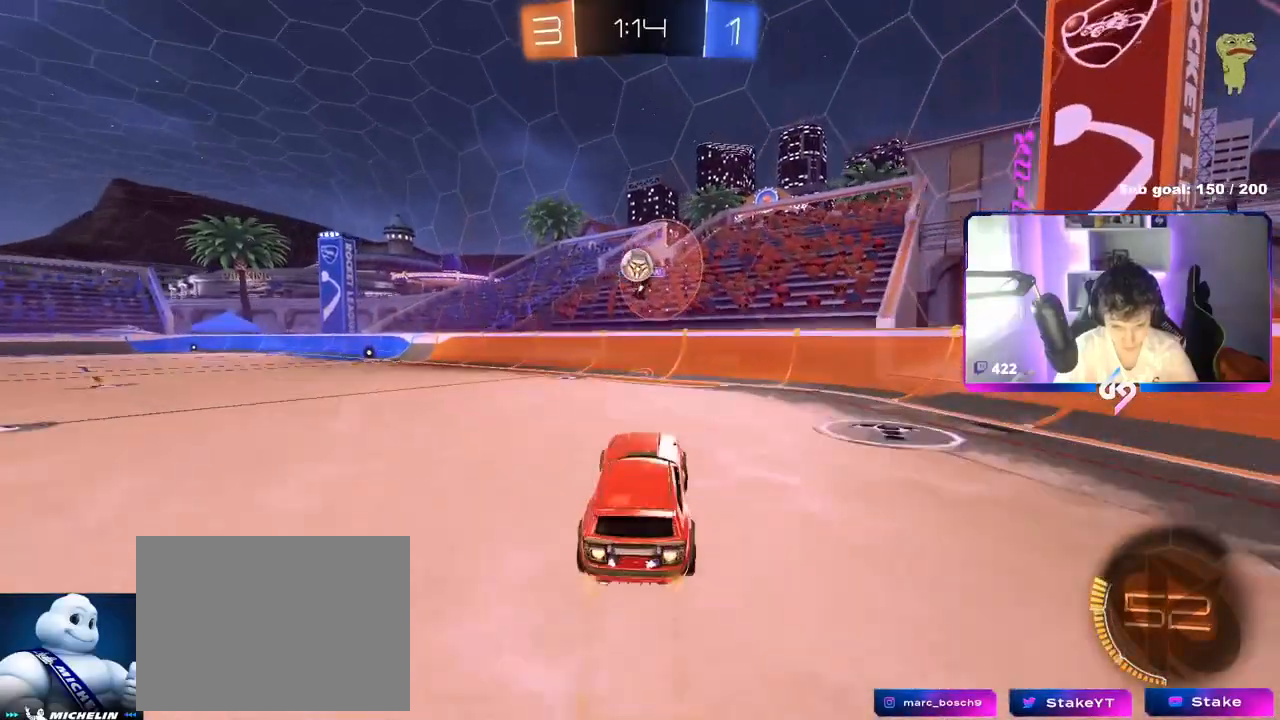
{"keys": [], "mouse": ["left"], "mouse_move": "right", "events": [[34, "mouse_right", "down"], [134, "a", "down"], [134, "shift", "down"], [234, "mouse_right", "up"], [267, "shift", "up"], [317, "s", "down"], [468, "a", "up"], [468, "s", "up"]]}
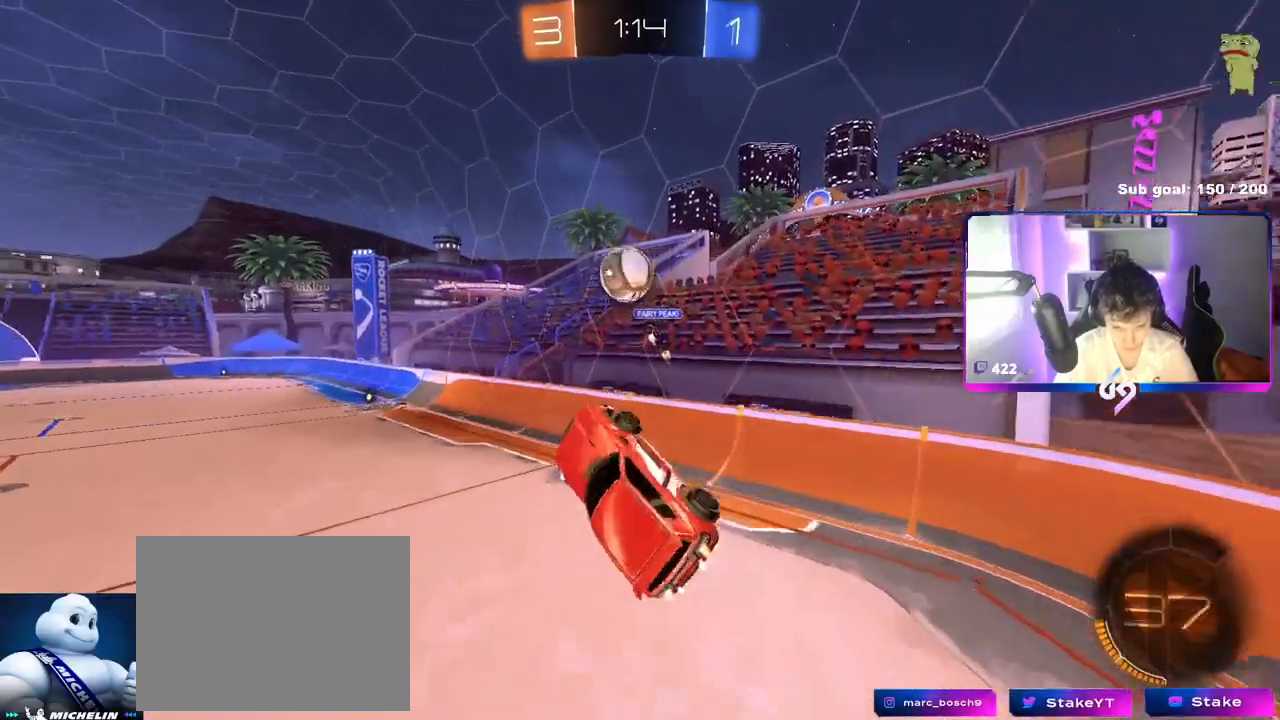
{"keys": ["d", "w"], "mouse": ["left"], "mouse_move": "still", "events": [[17, "d", "down"], [150, "d", "up"], [150, "w", "down"], [200, "a", "down"], [384, "a", "up"], [467, "d", "down"]]}
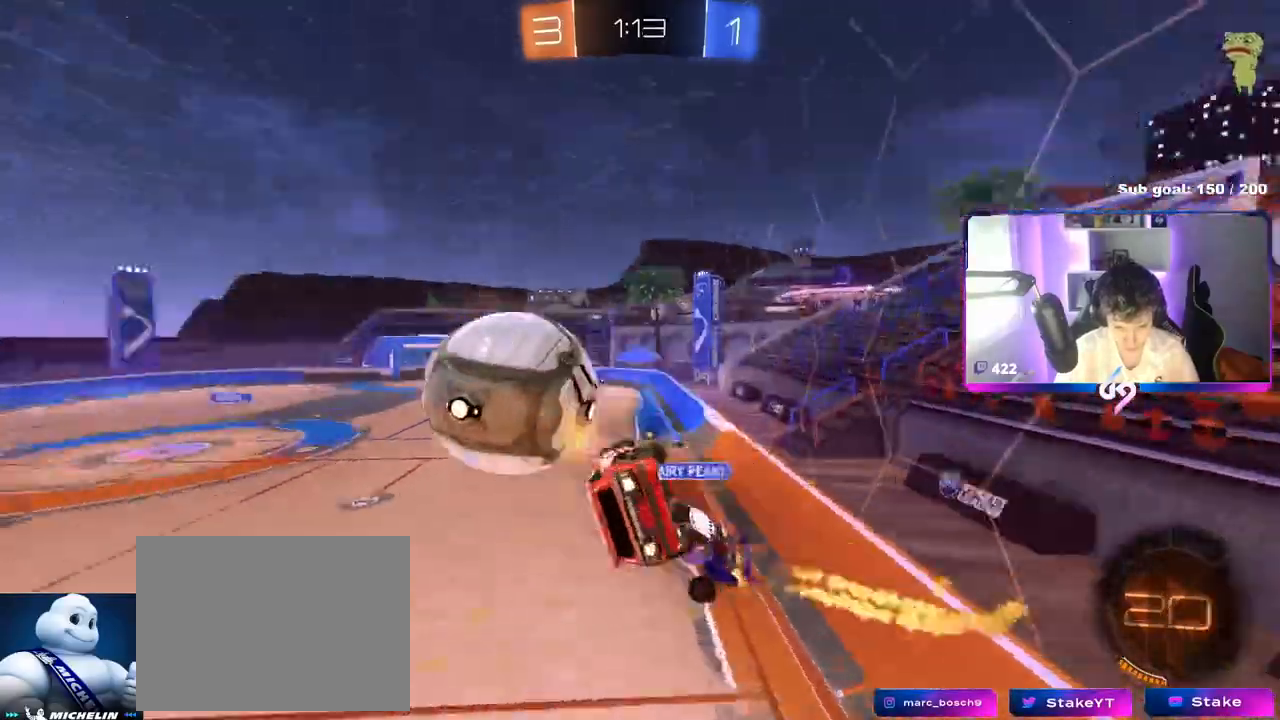
{"keys": ["d"], "mouse": [], "mouse_move": "still", "events": [[34, "shift", "down"], [84, "mouse_left", "up"], [167, "d", "up"], [167, "shift", "up"], [267, "a", "down"], [351, "a", "up"], [401, "d", "down"], [401, "w", "up"]]}
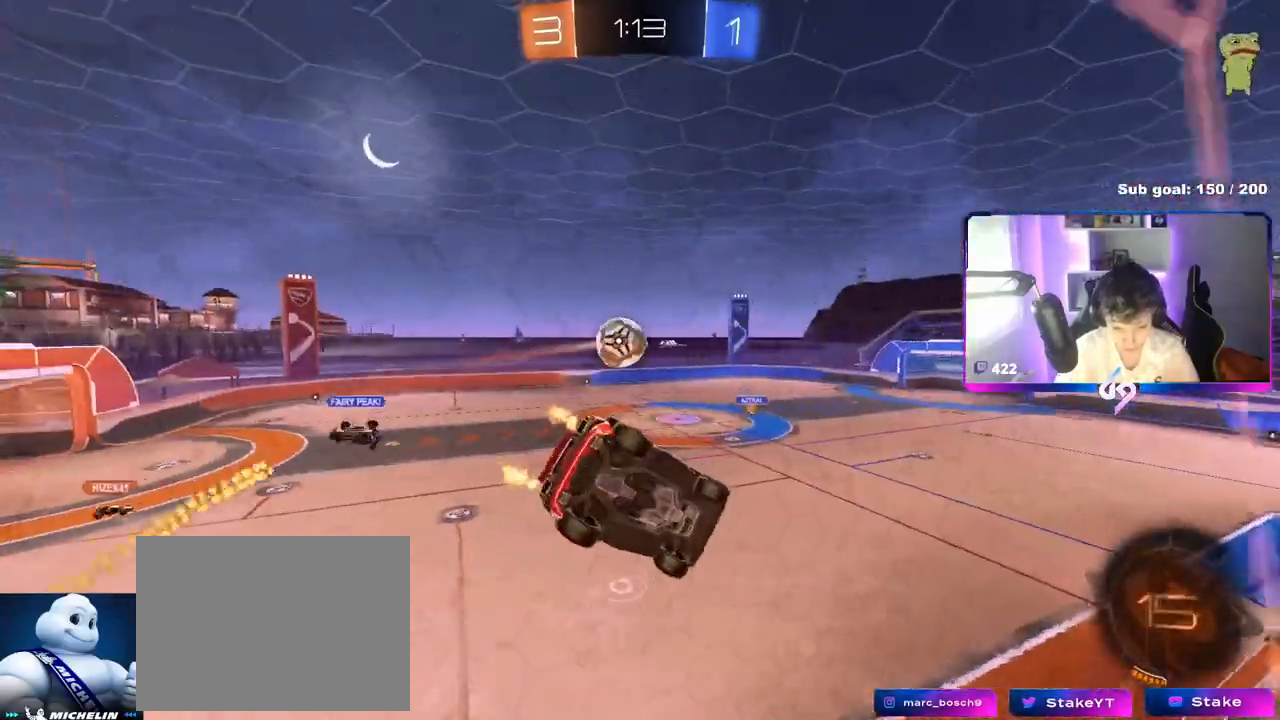
{"keys": ["d", "s", "shift"], "mouse": ["left", "right"], "mouse_move": "still", "events": [[50, "d", "up"], [83, "mouse_left", "down"], [133, "w", "down"], [317, "d", "down"], [367, "mouse_right", "down"], [417, "w", "up"], [450, "d", "up"], [500, "d", "down"], [500, "s", "down"], [500, "shift", "down"]]}
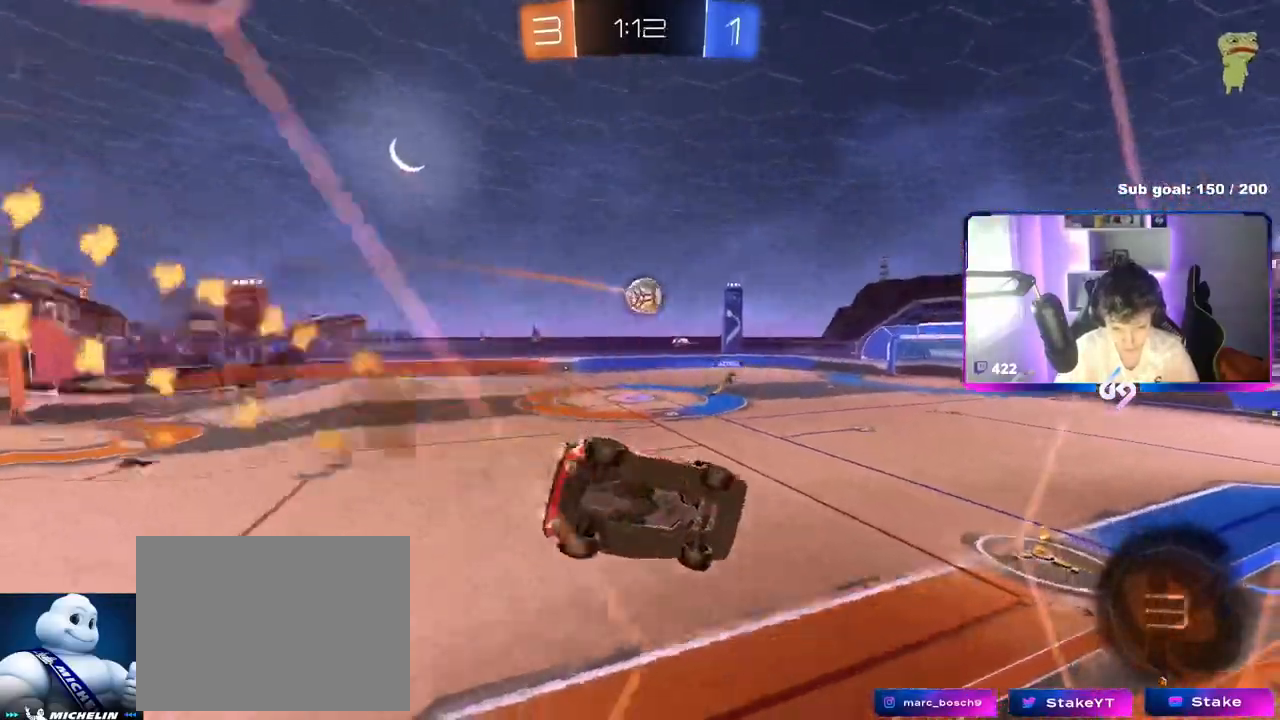
{"keys": ["w"], "mouse": [], "mouse_move": "still", "events": [[50, "mouse_left", "up"], [50, "mouse_right", "up"], [201, "a", "down"], [201, "shift", "up"], [251, "d", "up"], [251, "s", "up"], [351, "a", "up"], [484, "w", "down"]]}
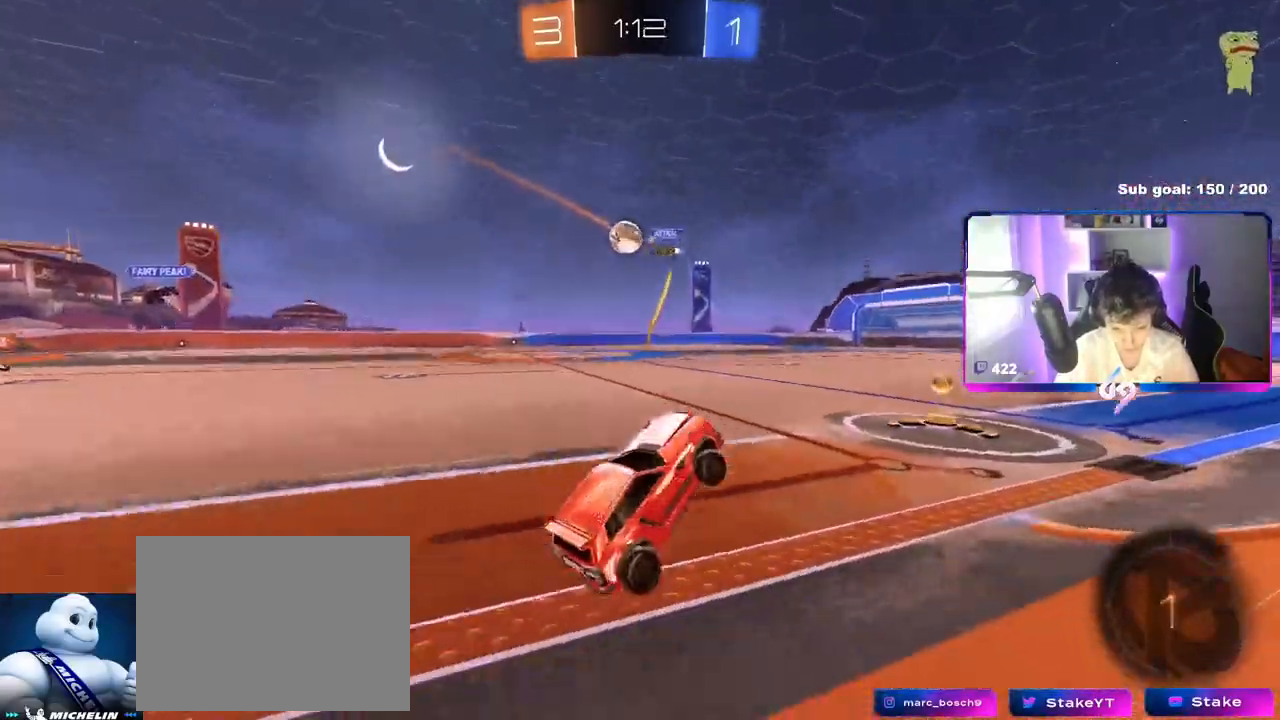
{"keys": ["w"], "mouse": [], "mouse_move": "still", "events": [[17, "mouse_right", "down"], [217, "mouse_right", "up"], [250, "a", "down"], [300, "shift", "down"], [350, "shift", "up"], [400, "a", "up"]]}
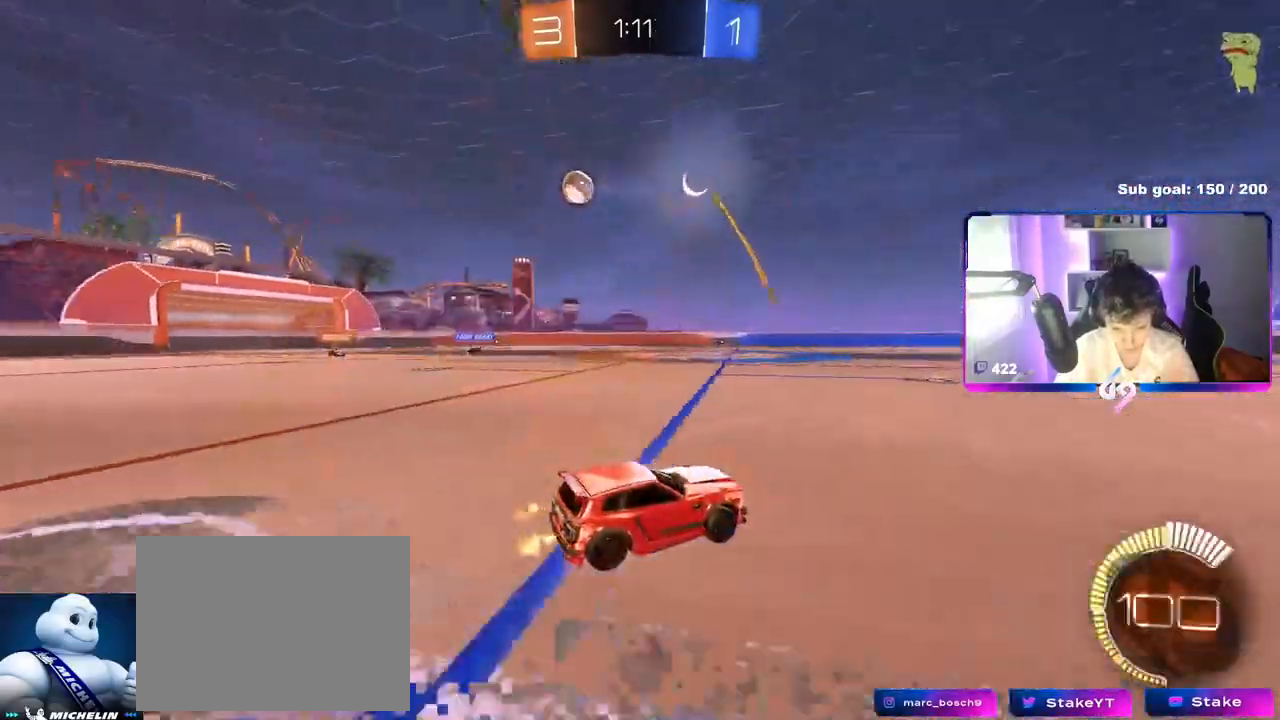
{"keys": ["a", "w"], "mouse": ["left"], "mouse_move": "down-left", "events": [[234, "a", "down"], [284, "shift", "down"], [367, "mouse_left", "down"], [367, "shift", "up"]]}
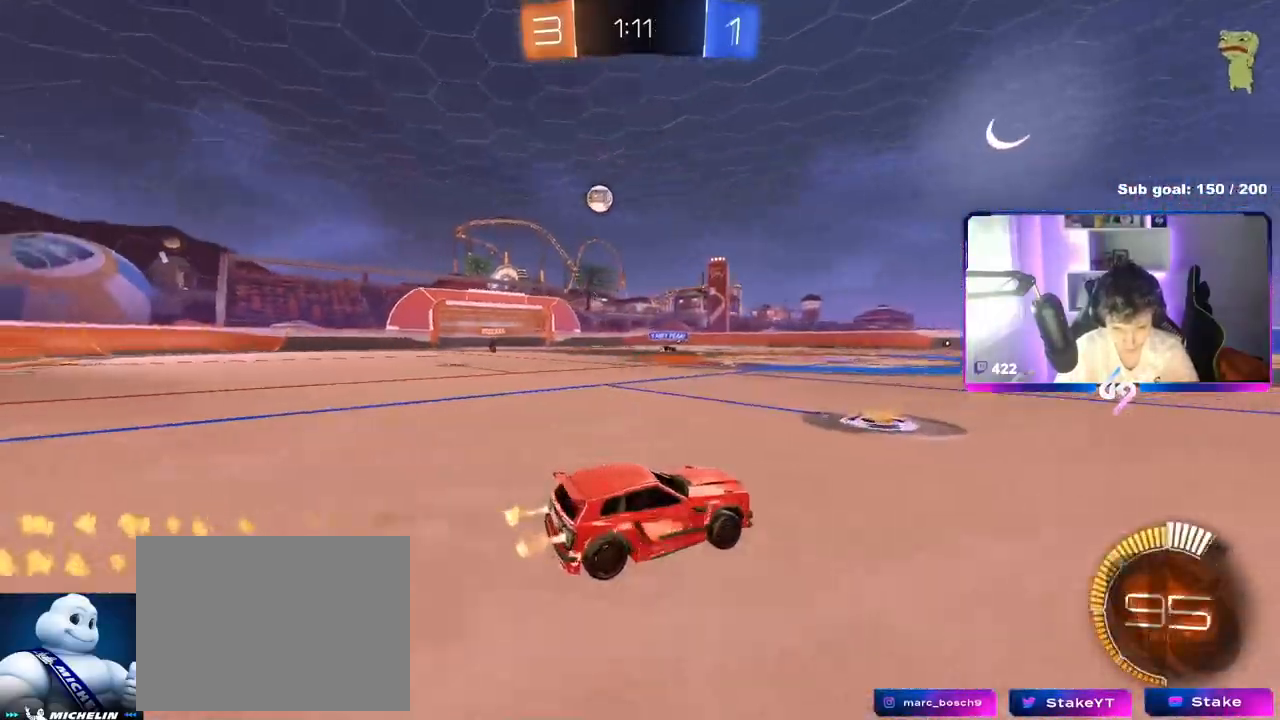
{"keys": ["a", "w"], "mouse": [], "mouse_move": "still", "events": [[283, "mouse_left", "up"]]}
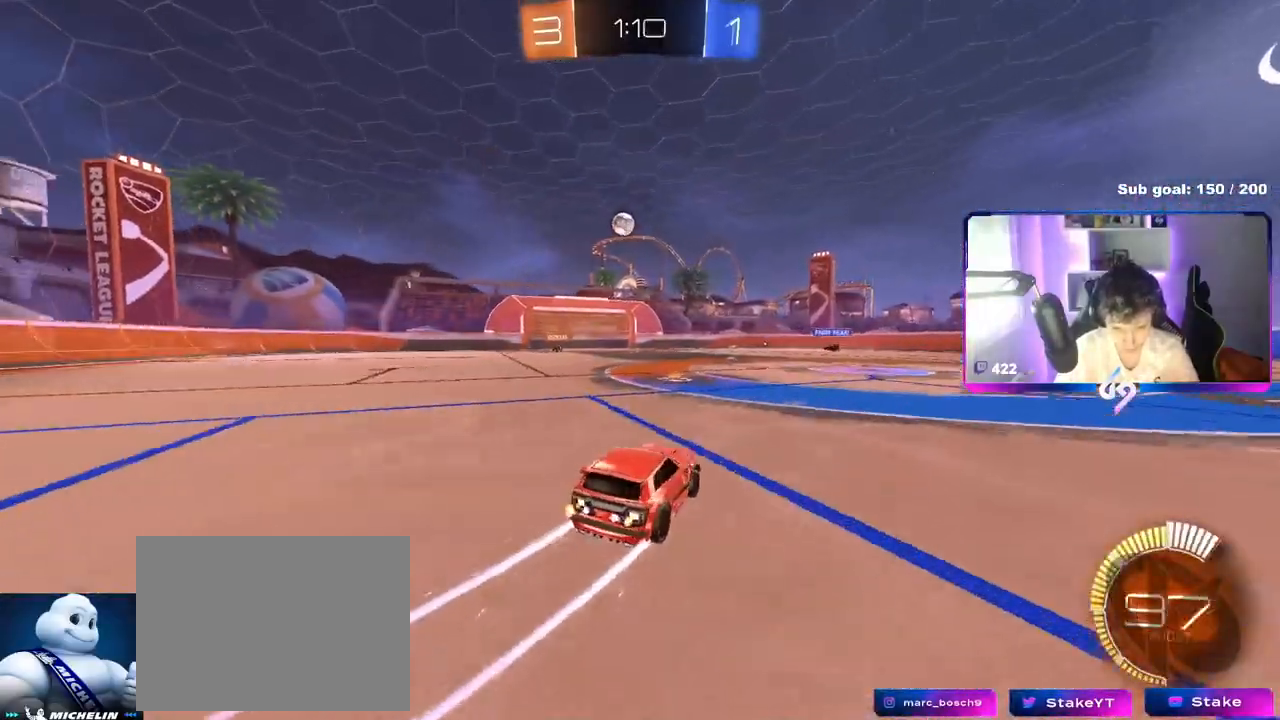
{"keys": ["a", "s", "shift"], "mouse": ["right"], "mouse_move": "still", "events": [[267, "a", "up"], [267, "d", "down"], [317, "mouse_right", "down"], [351, "a", "down"], [351, "d", "up"], [351, "shift", "down"], [401, "mouse_right", "up"], [451, "mouse_right", "down"], [451, "w", "up"], [501, "s", "down"]]}
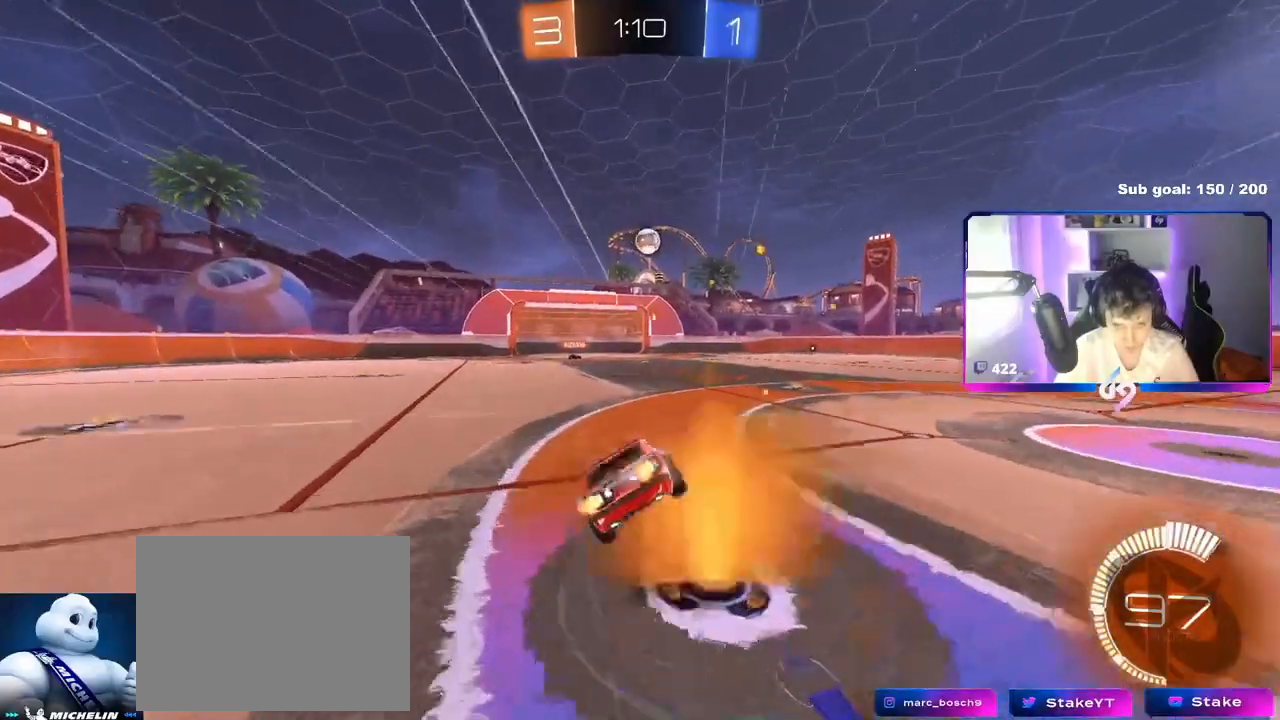
{"keys": ["a", "s", "shift"], "mouse": [], "mouse_move": "up", "events": [[100, "mouse_right", "up"], [317, "s", "up"], [467, "s", "down"]]}
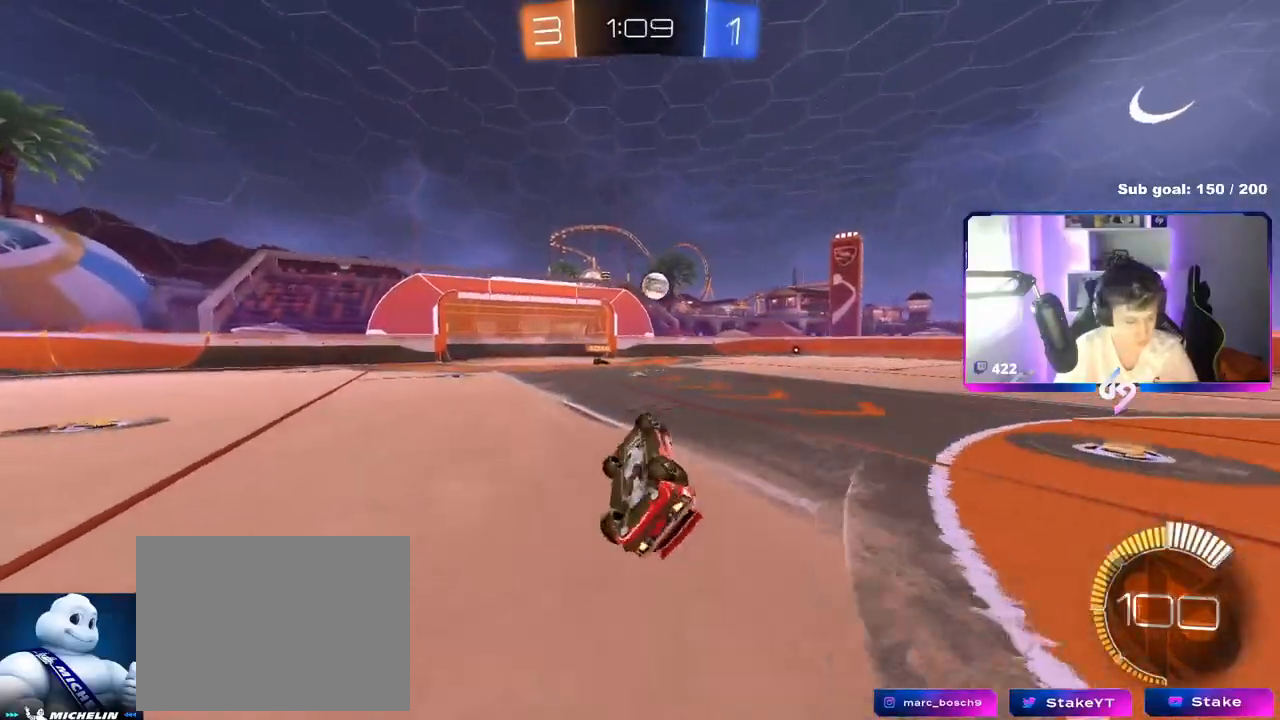
{"keys": ["w"], "mouse": [], "mouse_move": "still", "events": [[100, "s", "up"], [201, "a", "up"], [201, "shift", "up"], [334, "w", "down"], [384, "a", "down"], [484, "a", "up"]]}
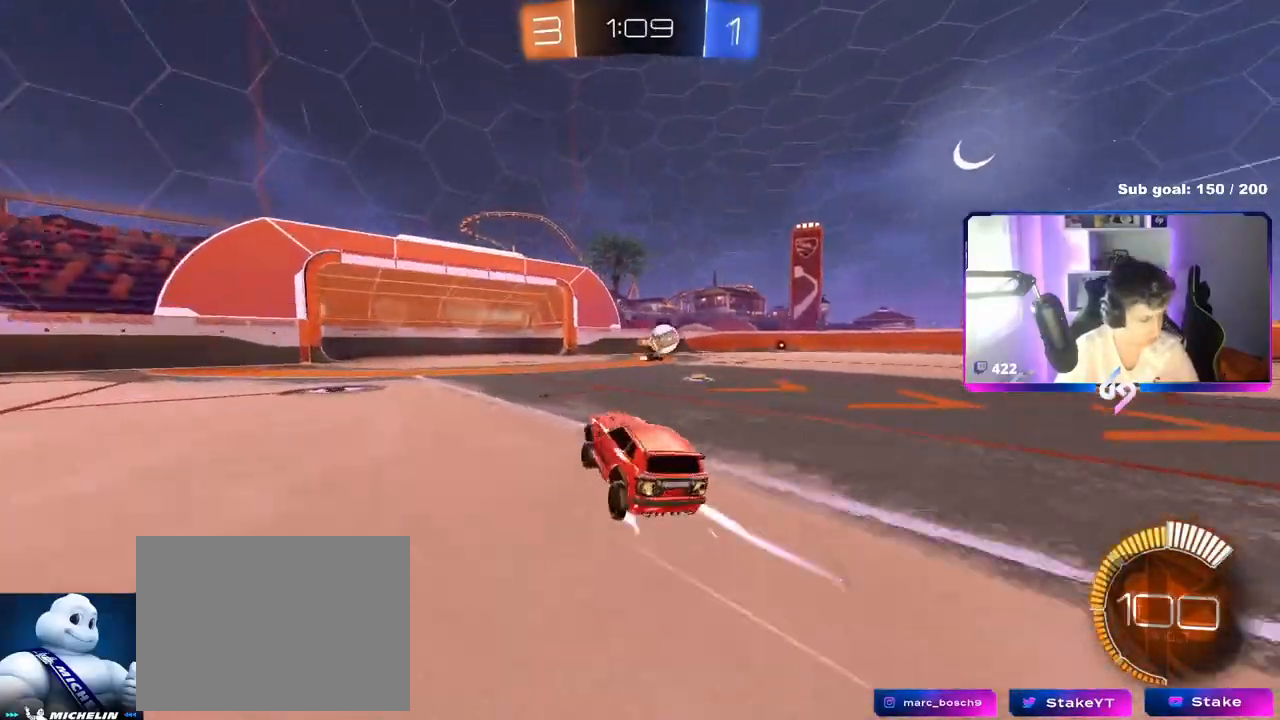
{"keys": ["w"], "mouse": [], "mouse_move": "still", "events": [[284, "d", "down"], [467, "d", "up"]]}
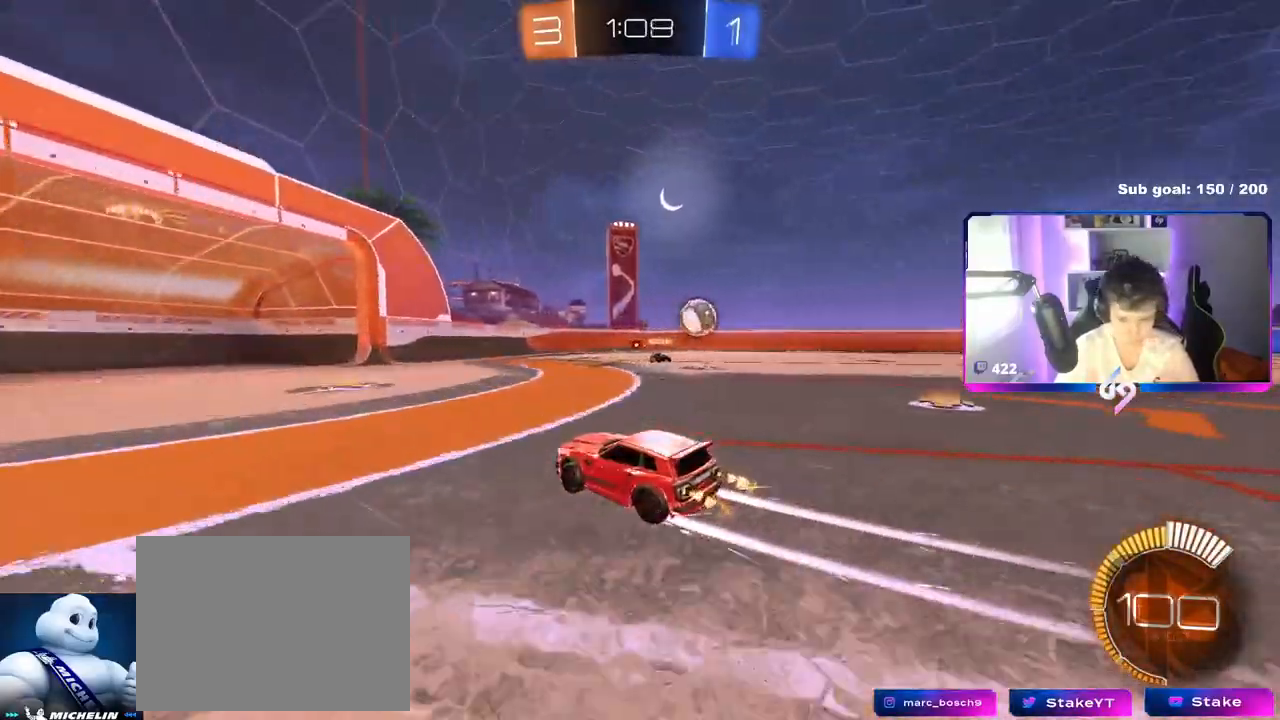
{"keys": ["d", "w"], "mouse": [], "mouse_move": "down", "events": [[333, "d", "down"], [333, "mouse_left", "down"], [383, "shift", "down"], [484, "mouse_left", "up"], [484, "shift", "up"]]}
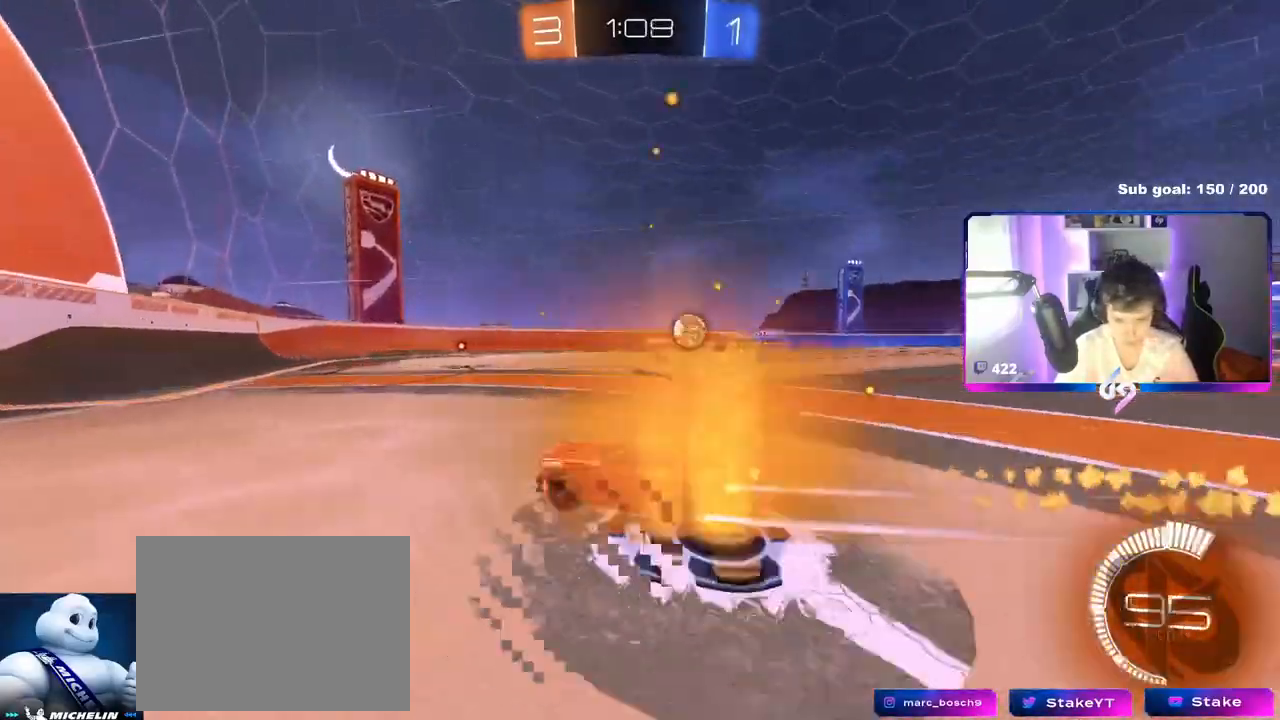
{"keys": ["tab", "w"], "mouse": [], "mouse_move": "still", "events": [[250, "tab", "down"], [301, "d", "up"]]}